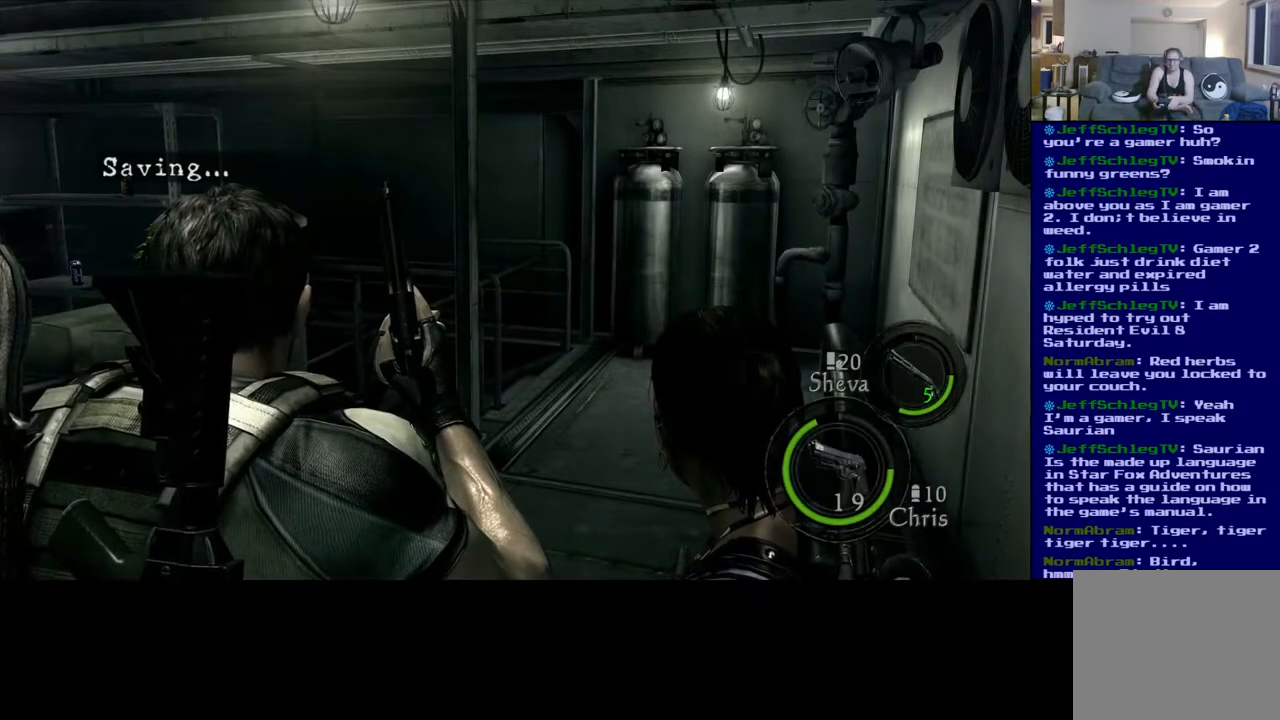
Gameplay with a controller (Xbox layout); each line is a JSON object with the inputs held at the frame after it. "events" lists button and stick changes between this image and that frame as [ms after this image, input, new state], when the widget could be followed in between.
{"buttons": [], "left_stick": "center", "right_stick": "right", "events": [[417, "right_stick", "right"]]}
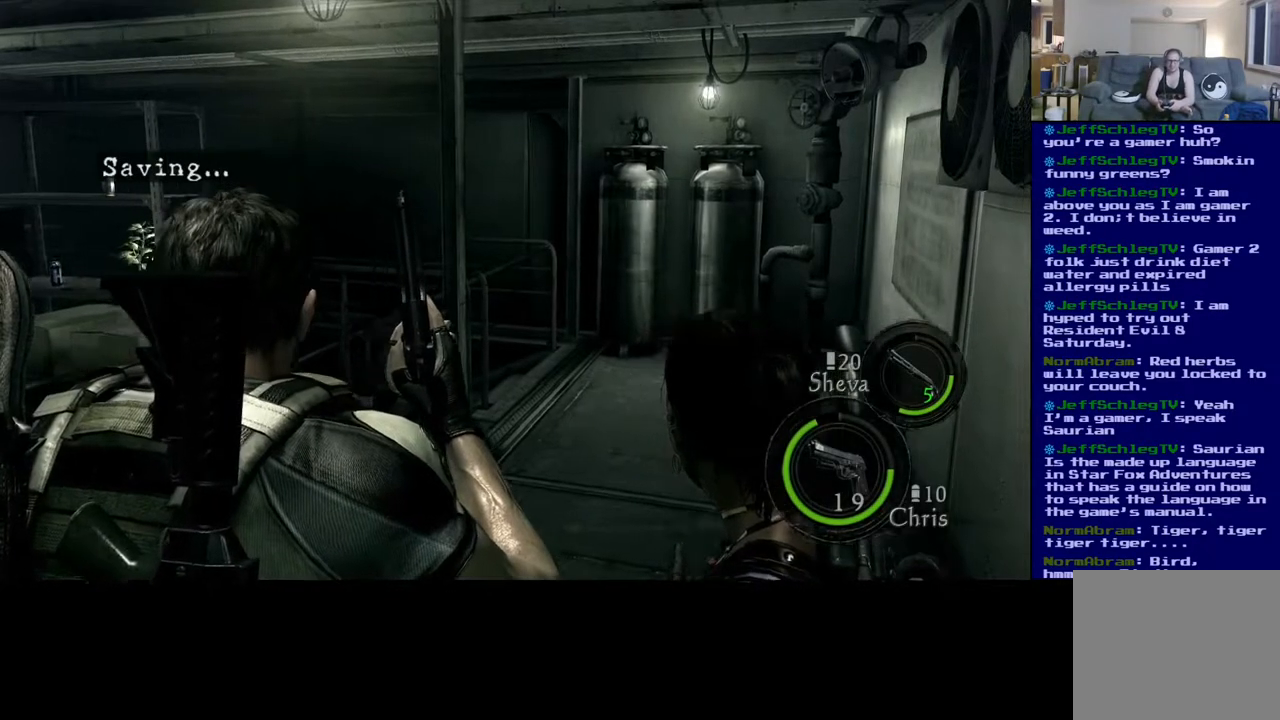
{"buttons": [], "left_stick": "center", "right_stick": "left", "events": [[233, "right_stick", "center"], [433, "right_stick", "left"]]}
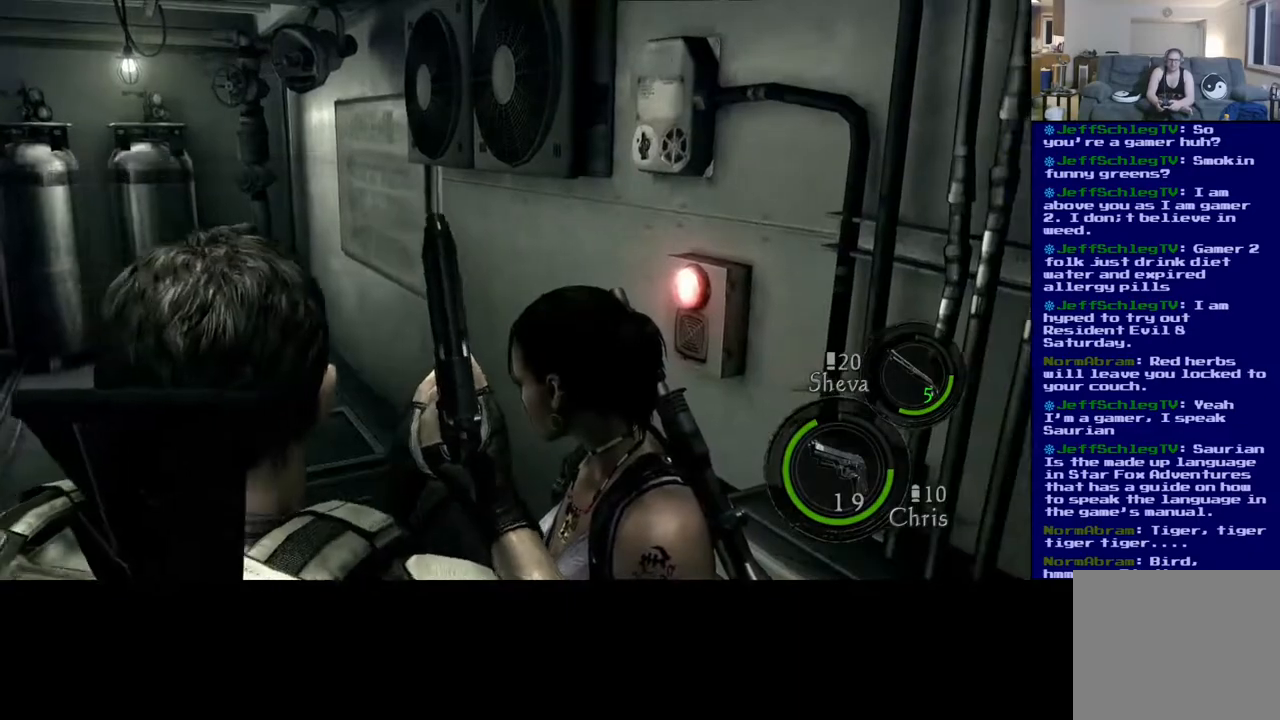
{"buttons": [], "left_stick": "center", "right_stick": "left", "events": []}
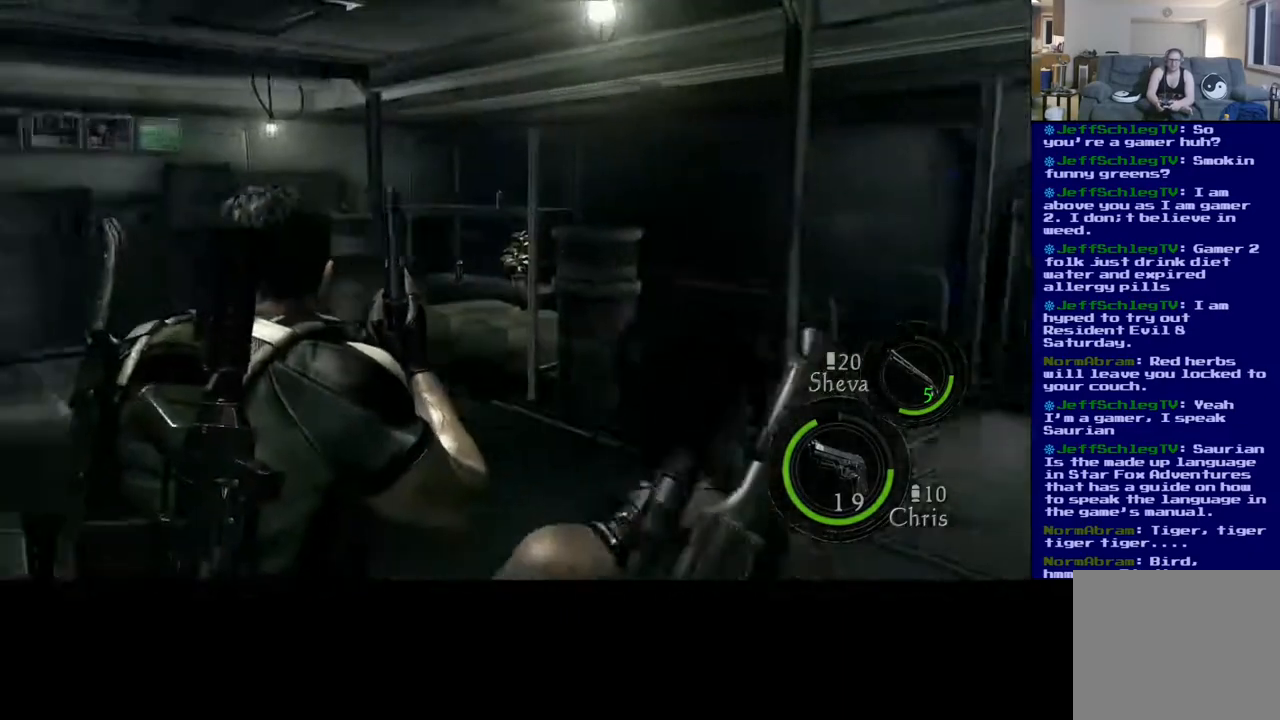
{"buttons": [], "left_stick": "center", "right_stick": "center", "events": [[67, "right_stick", "center"]]}
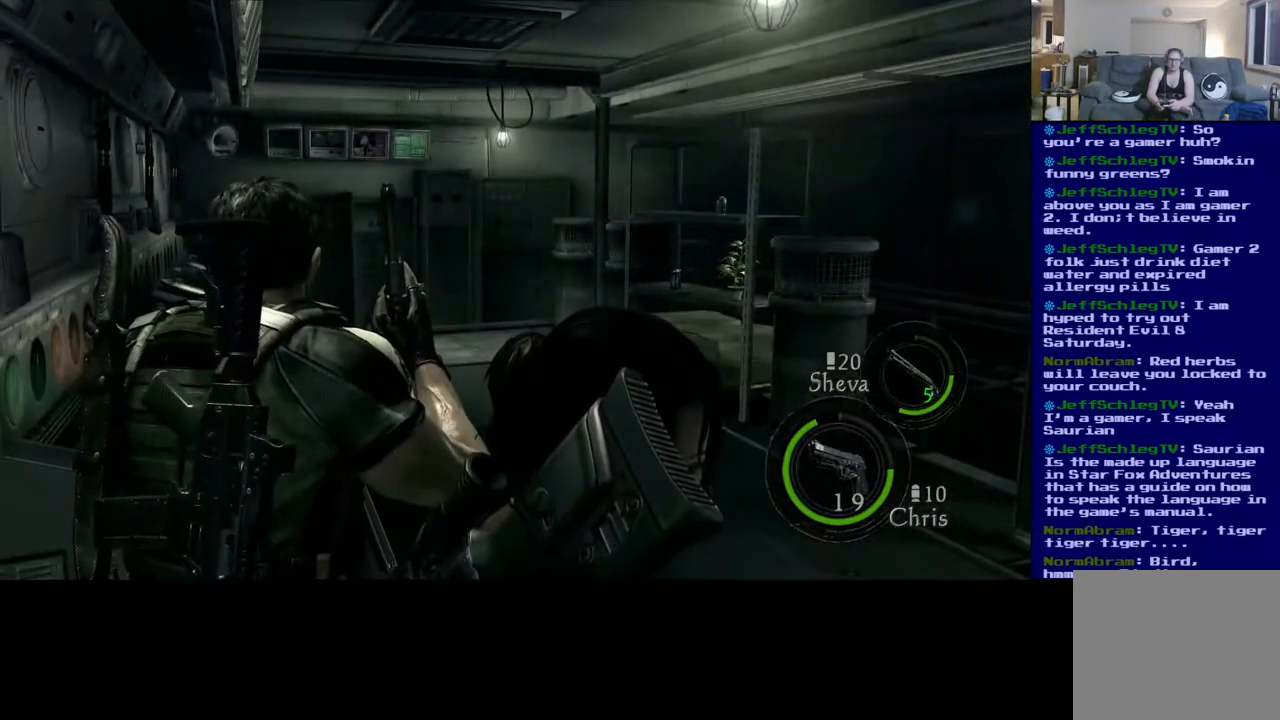
{"buttons": [], "left_stick": "left", "right_stick": "down", "events": [[300, "left_stick", "left"], [300, "right_stick", "down"]]}
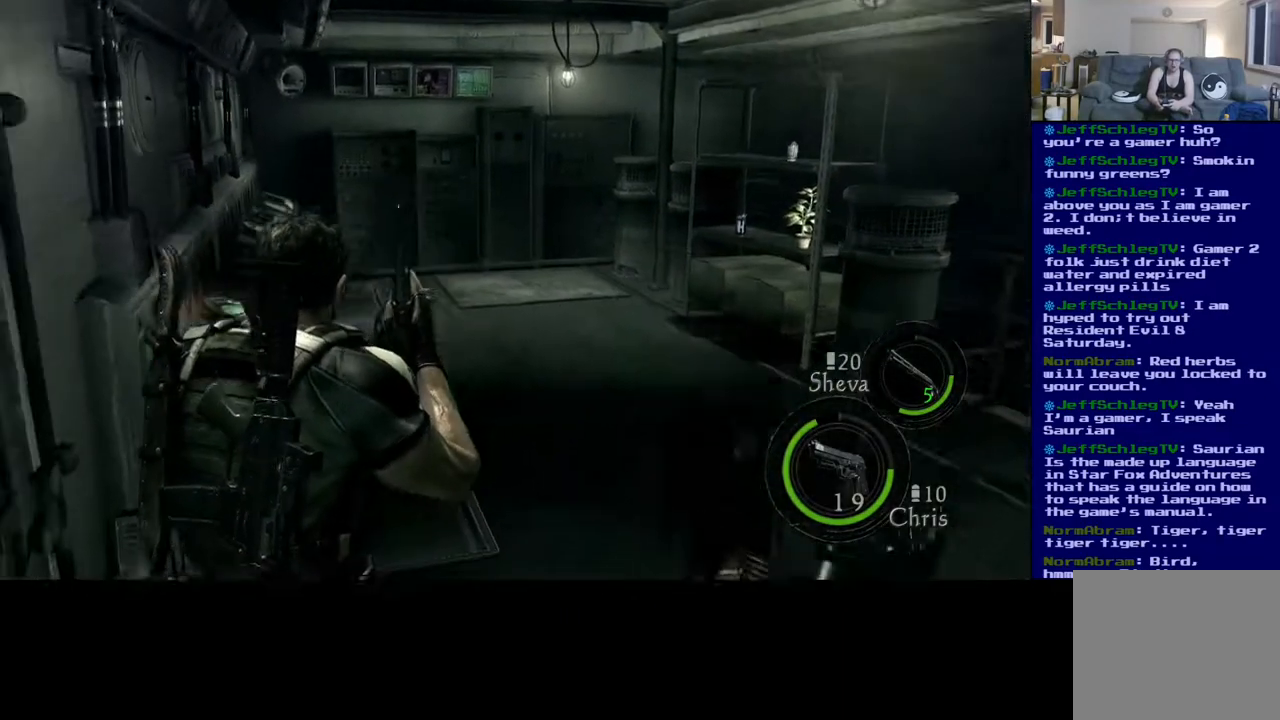
{"buttons": [], "left_stick": "up", "right_stick": "center", "events": [[117, "left_stick", "up-left"], [167, "right_stick", "center"], [417, "left_stick", "up"]]}
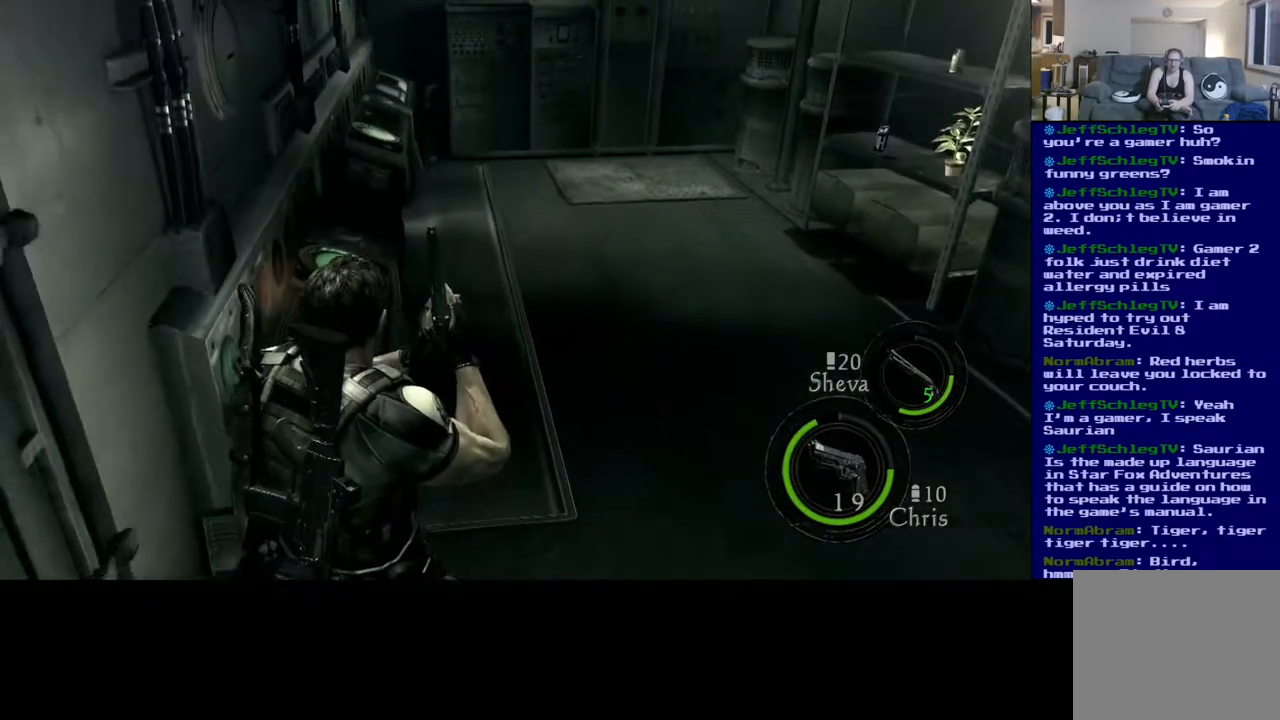
{"buttons": [], "left_stick": "up", "right_stick": "center", "events": [[17, "left_stick", "up-right"], [267, "left_stick", "up"]]}
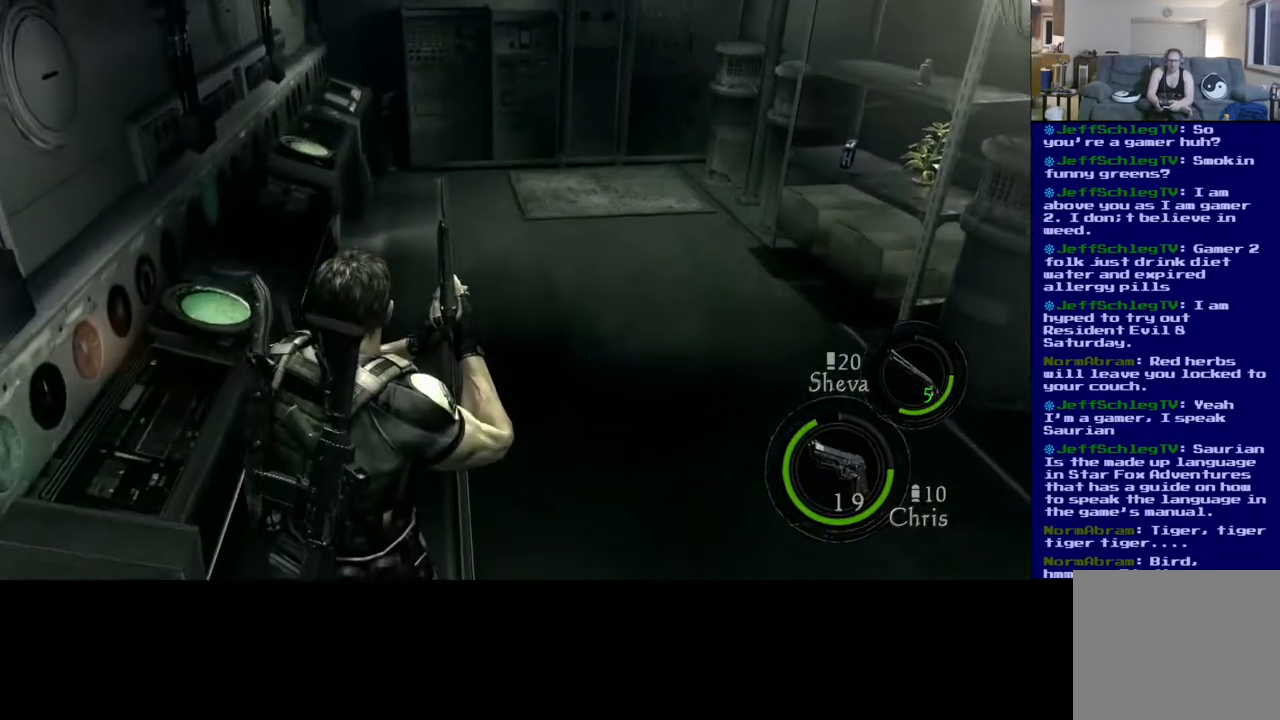
{"buttons": [], "left_stick": "up-right", "right_stick": "left", "events": [[33, "right_stick", "left"], [250, "left_stick", "up-right"]]}
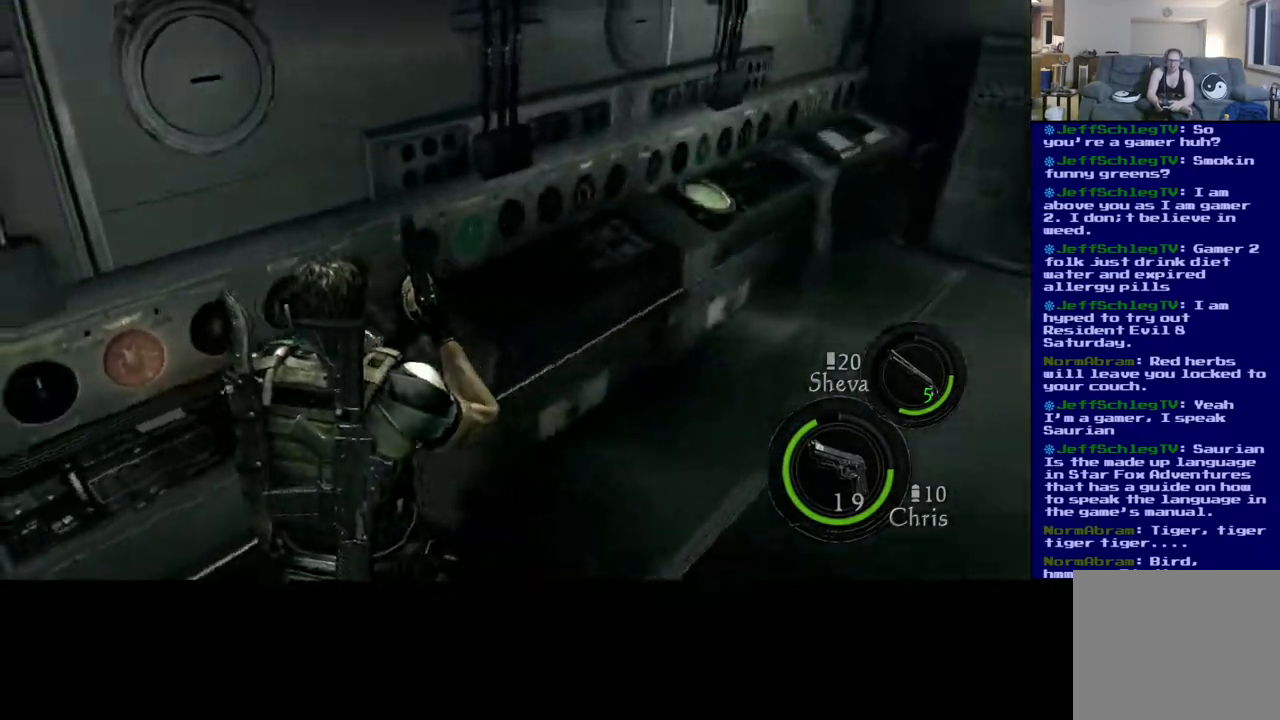
{"buttons": [], "left_stick": "up-right", "right_stick": "right", "events": [[267, "right_stick", "center"], [400, "right_stick", "right"]]}
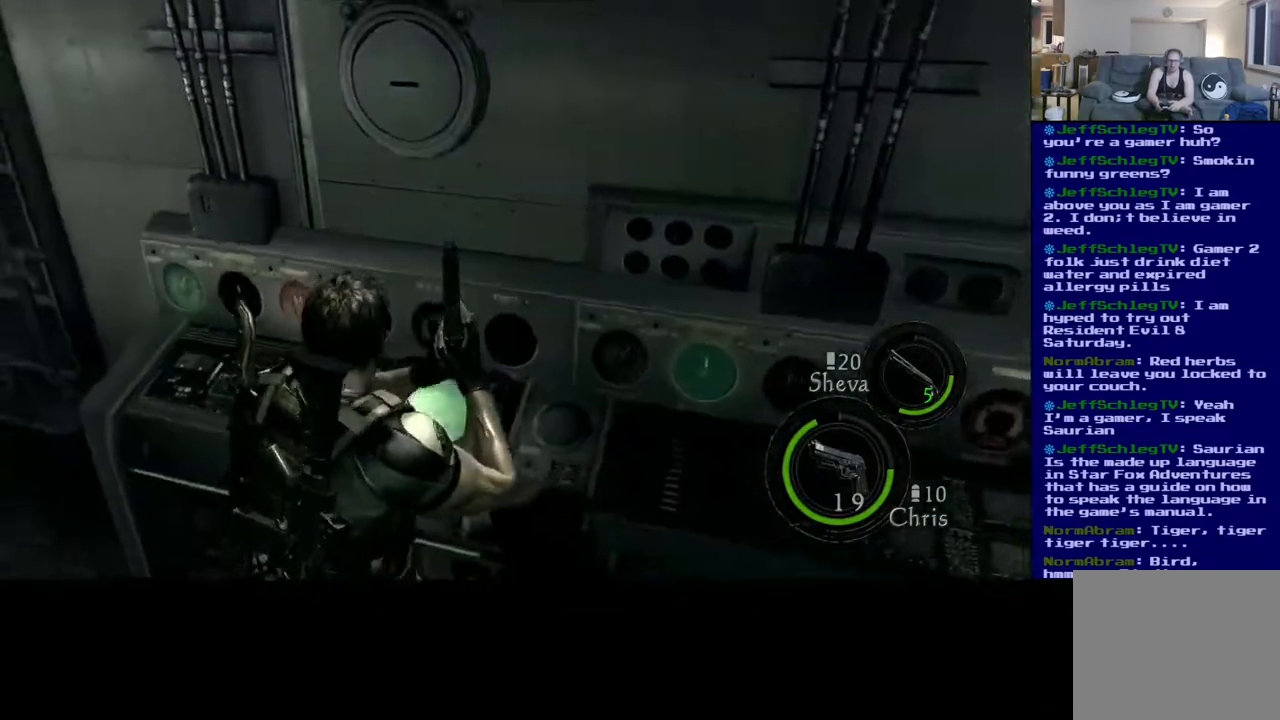
{"buttons": [], "left_stick": "up-right", "right_stick": "right", "events": []}
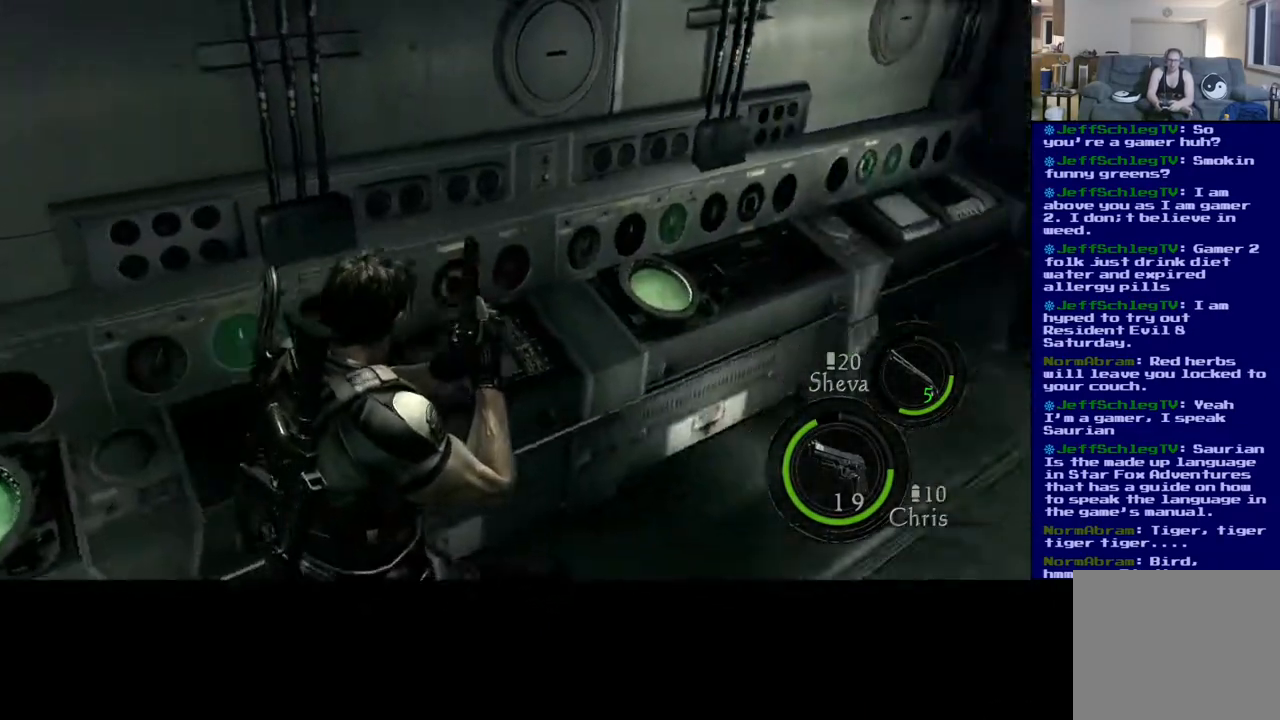
{"buttons": ["L3"], "left_stick": "up", "right_stick": "center", "events": [[17, "left_stick", "up"], [83, "L3", "down"], [150, "right_stick", "center"]]}
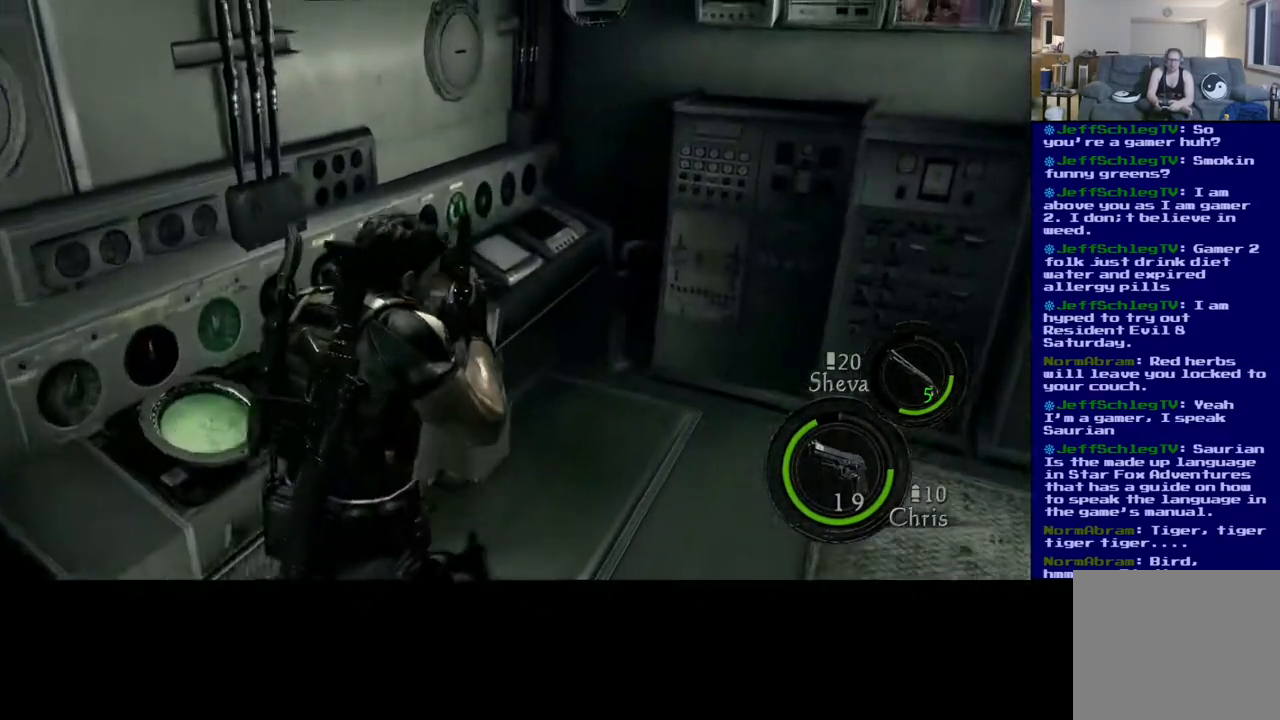
{"buttons": [], "left_stick": "up", "right_stick": "right", "events": [[367, "right_stick", "right"], [450, "L3", "up"]]}
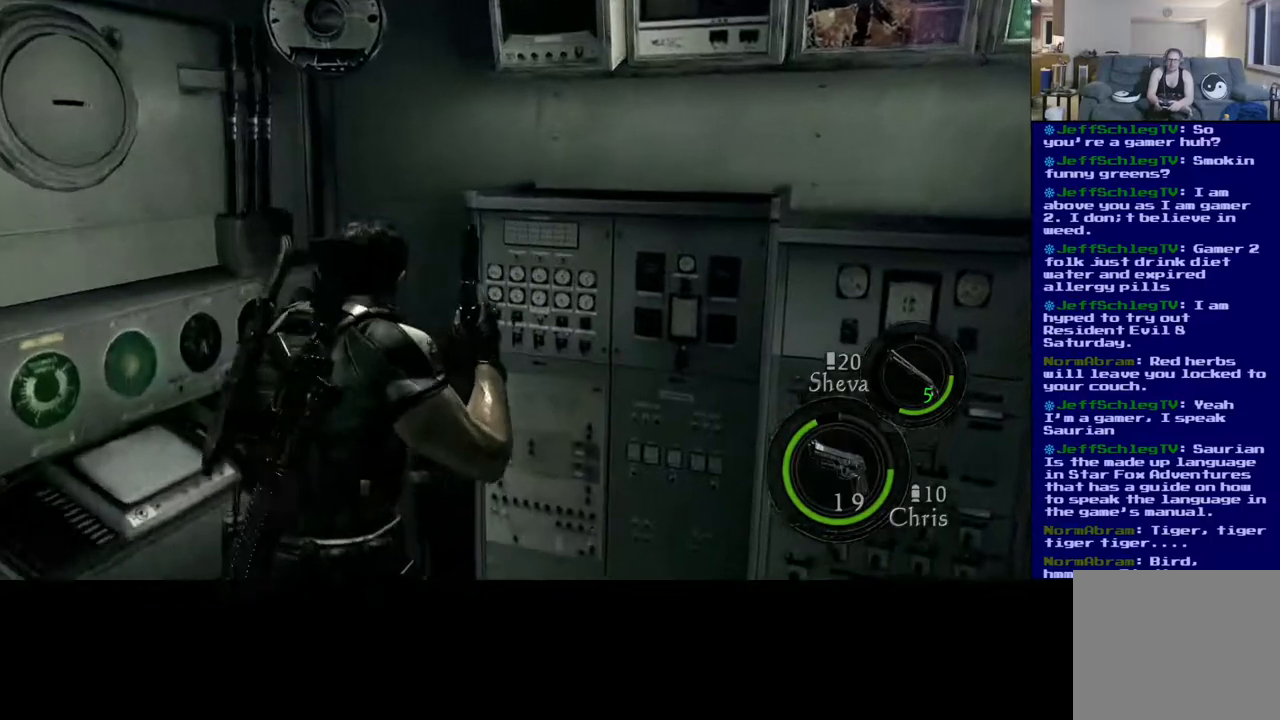
{"buttons": [], "left_stick": "down-right", "right_stick": "right", "events": [[50, "left_stick", "right"], [167, "left_stick", "down"], [500, "left_stick", "down-right"]]}
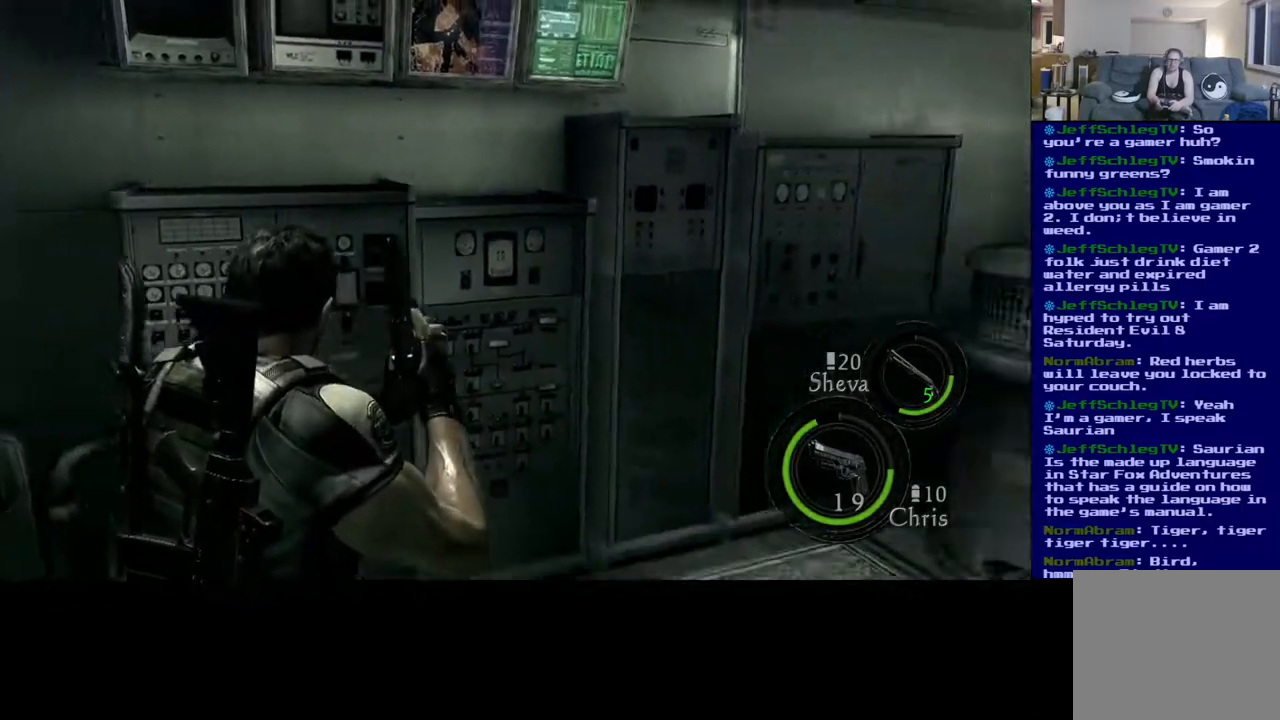
{"buttons": [], "left_stick": "up-right", "right_stick": "right", "events": [[100, "left_stick", "right"], [400, "left_stick", "up-right"]]}
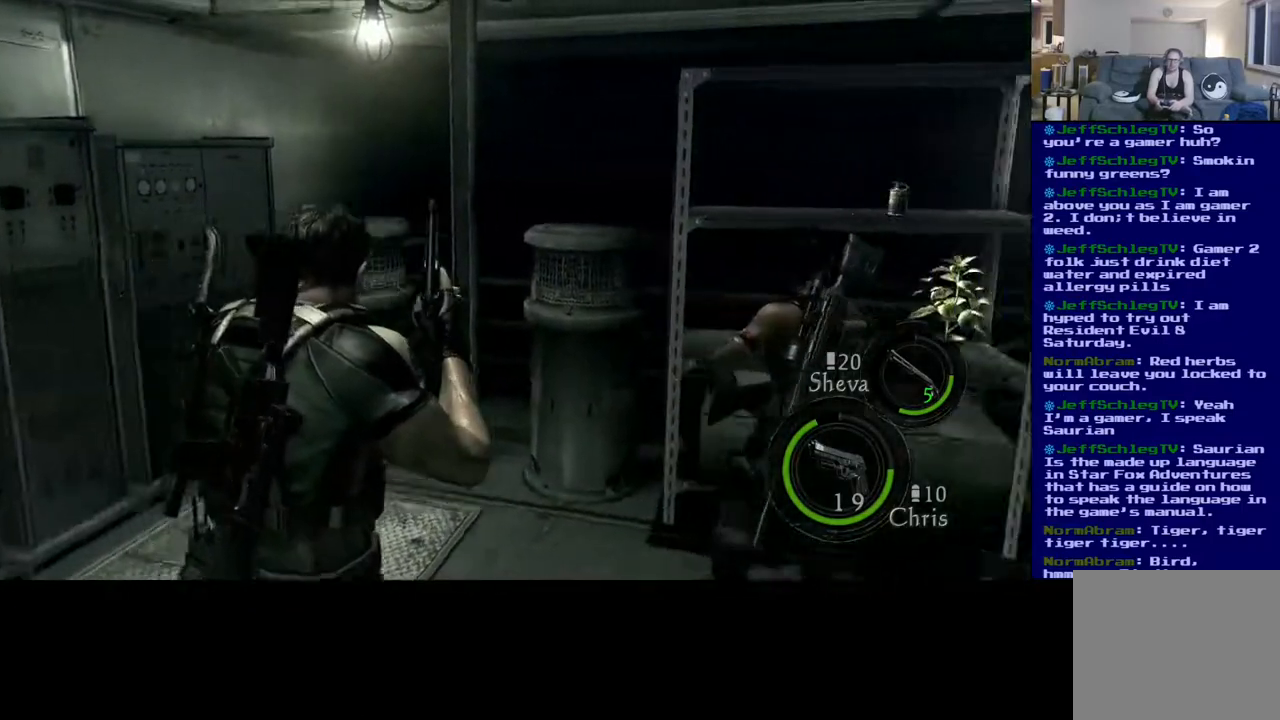
{"buttons": [], "left_stick": "up", "right_stick": "right", "events": [[17, "right_stick", "center"], [200, "left_stick", "up"], [300, "right_stick", "right"]]}
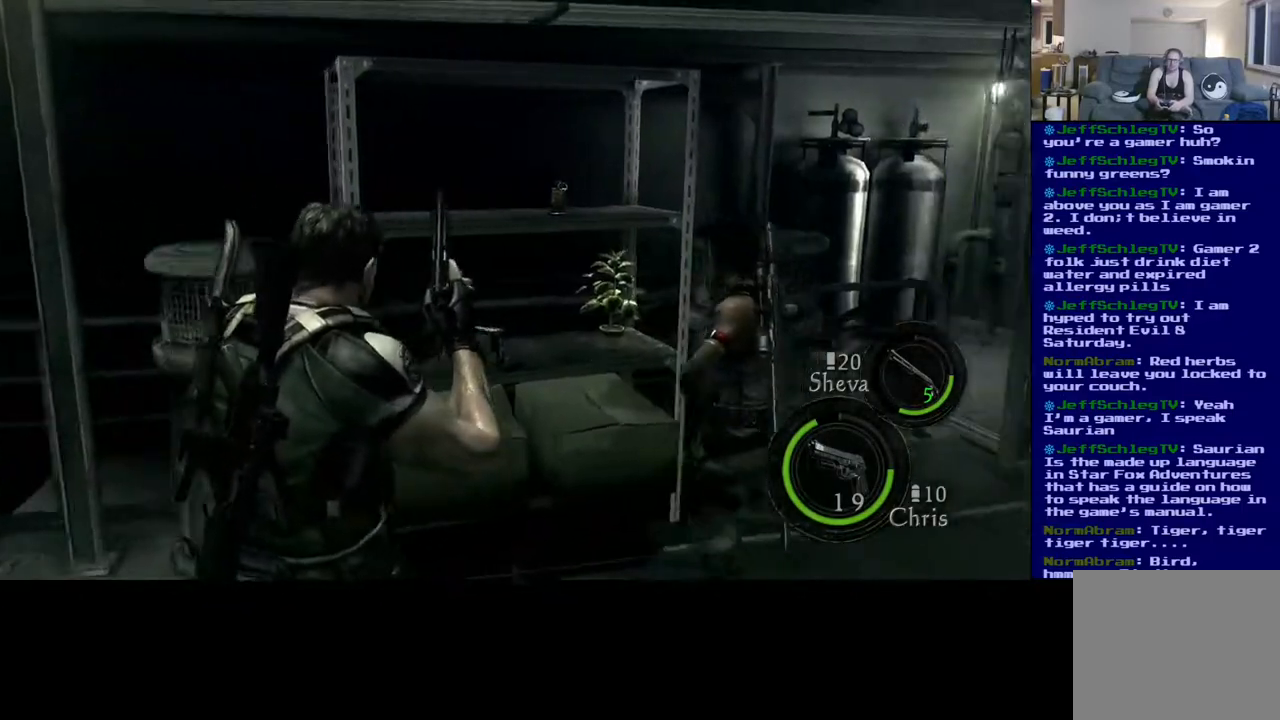
{"buttons": [], "left_stick": "up", "right_stick": "center", "events": [[83, "right_stick", "center"]]}
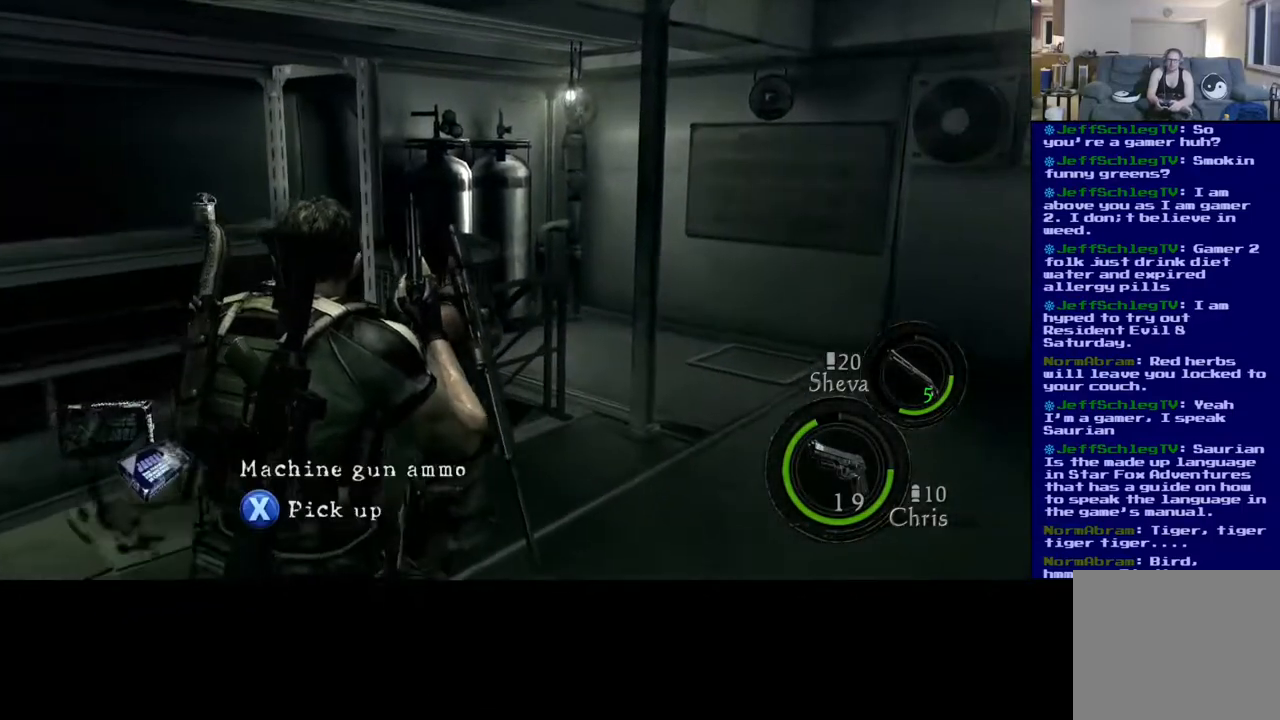
{"buttons": [], "left_stick": "center", "right_stick": "center", "events": [[150, "left_stick", "center"]]}
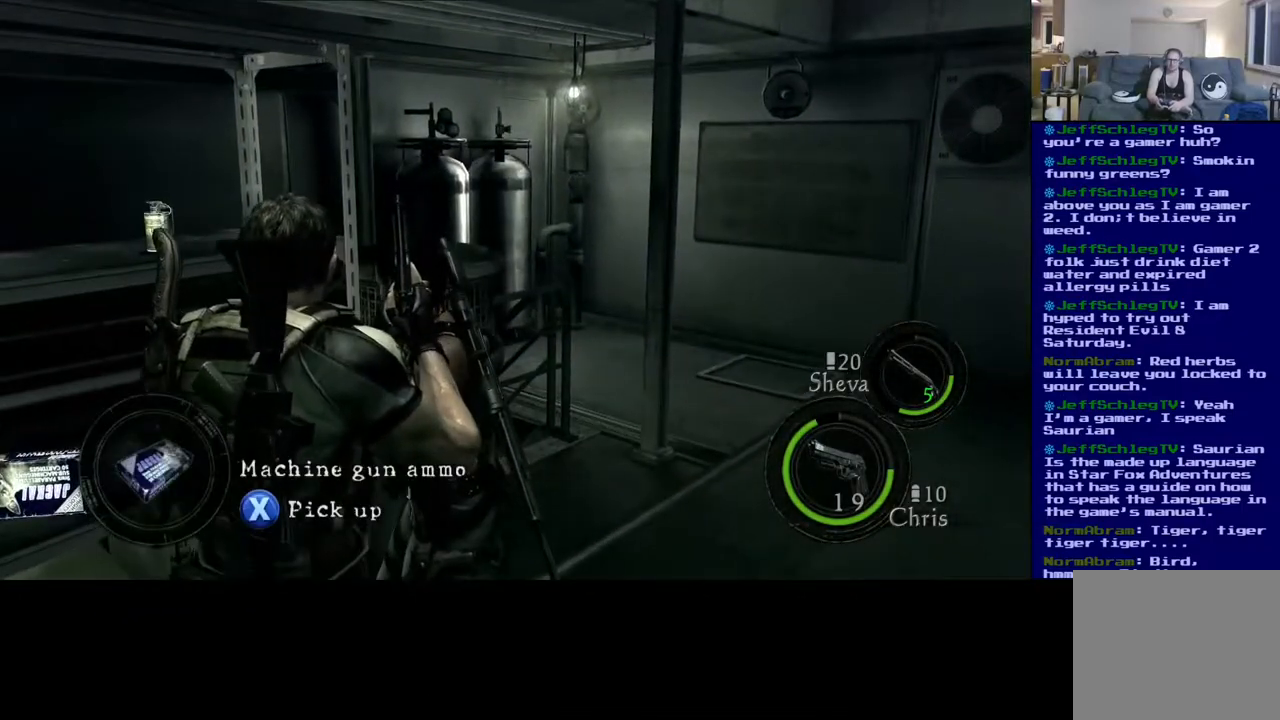
{"buttons": ["X"], "left_stick": "center", "right_stick": "center", "events": [[267, "left_stick", "up"], [333, "X", "down"], [417, "left_stick", "center"]]}
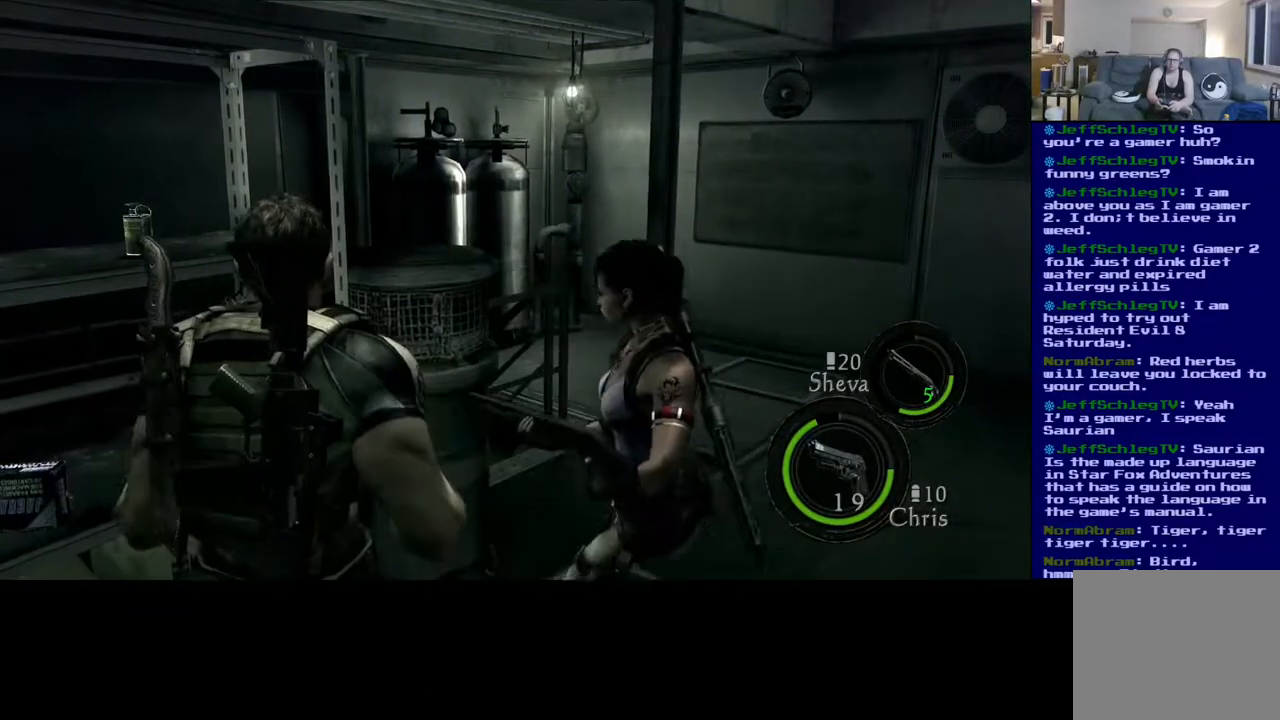
{"buttons": [], "left_stick": "center", "right_stick": "center", "events": [[483, "X", "up"]]}
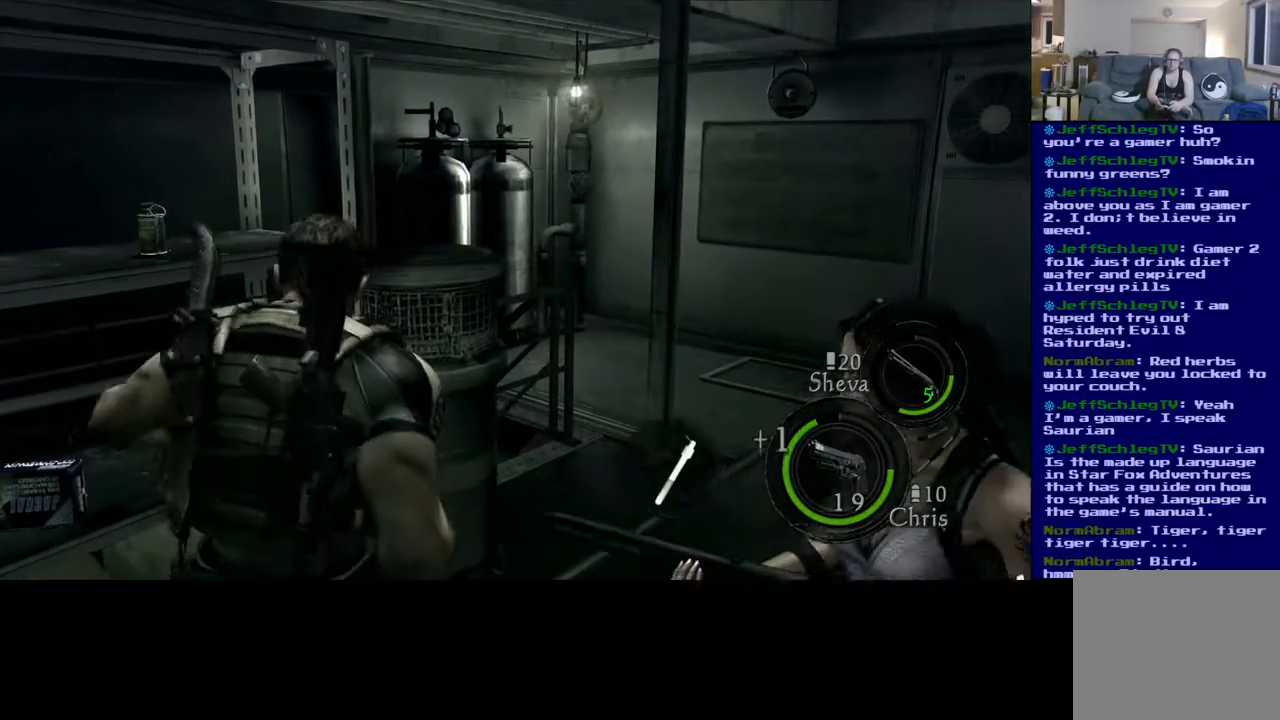
{"buttons": ["X"], "left_stick": "center", "right_stick": "center", "events": [[217, "left_stick", "left"], [317, "X", "down"], [450, "left_stick", "center"]]}
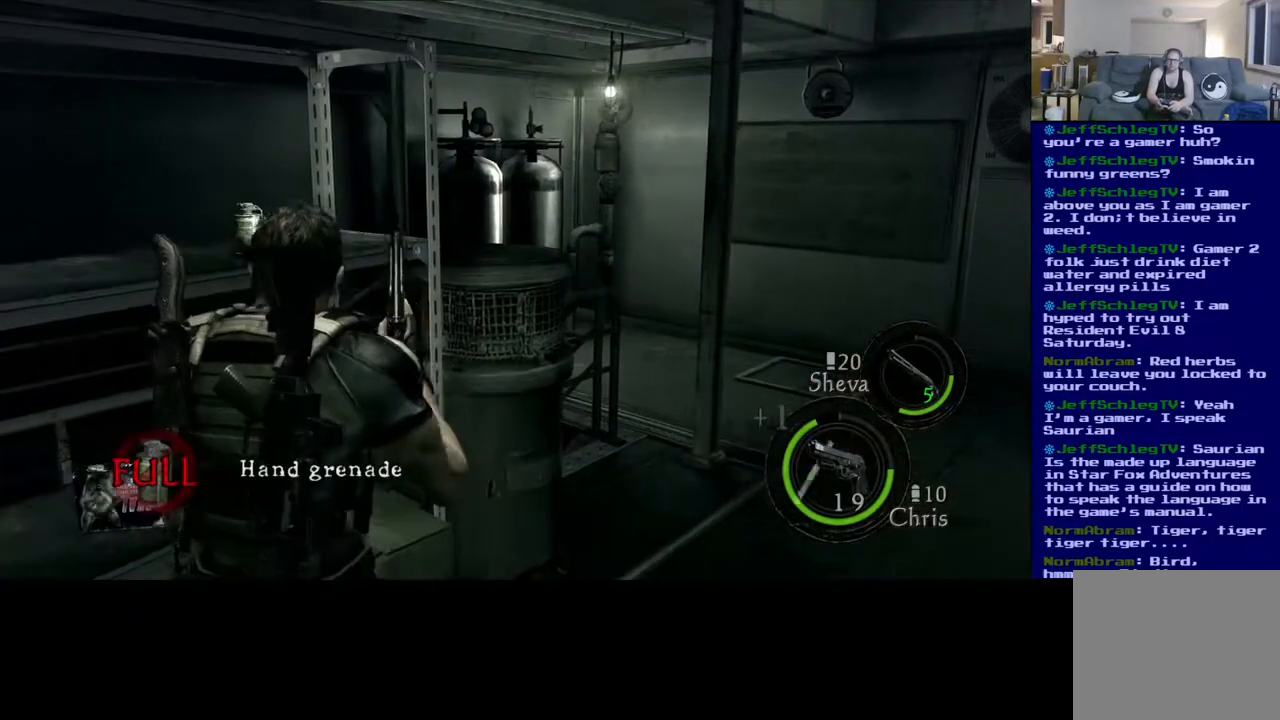
{"buttons": ["X"], "left_stick": "center", "right_stick": "center", "events": [[167, "X", "up"], [500, "X", "down"]]}
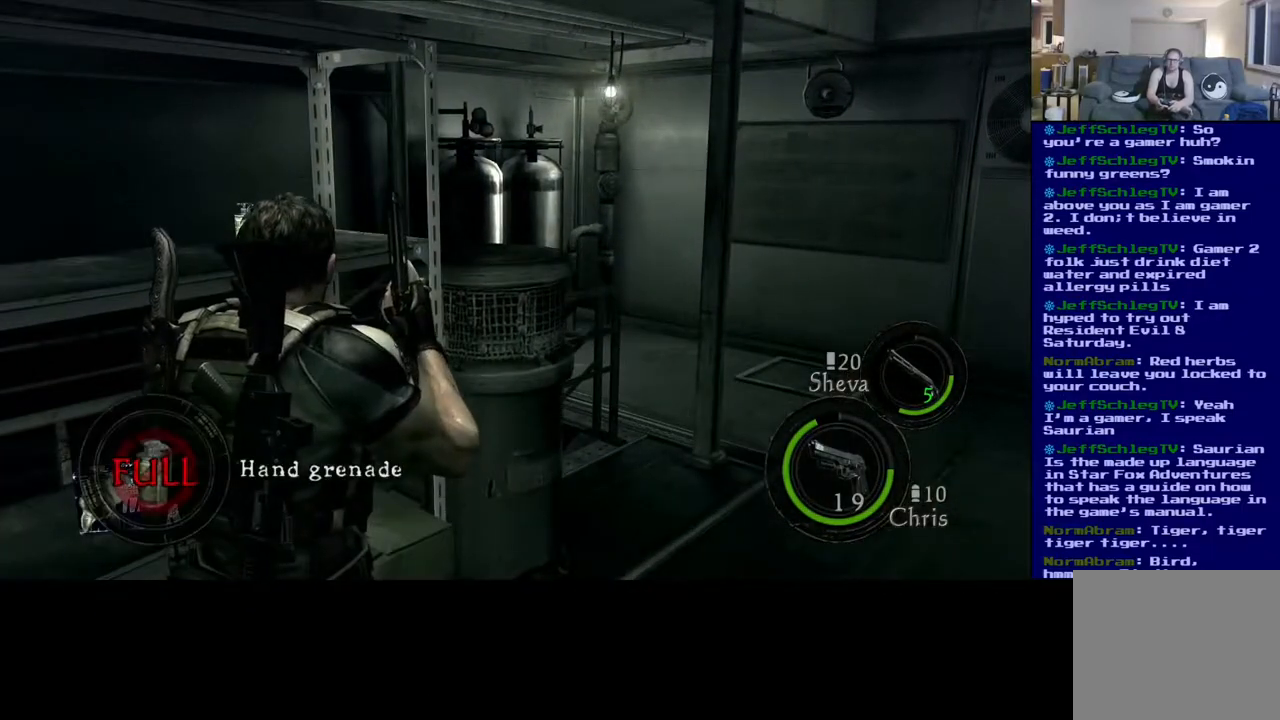
{"buttons": [], "left_stick": "center", "right_stick": "center", "events": [[83, "left_stick", "down-left"], [217, "X", "up"], [283, "left_stick", "center"]]}
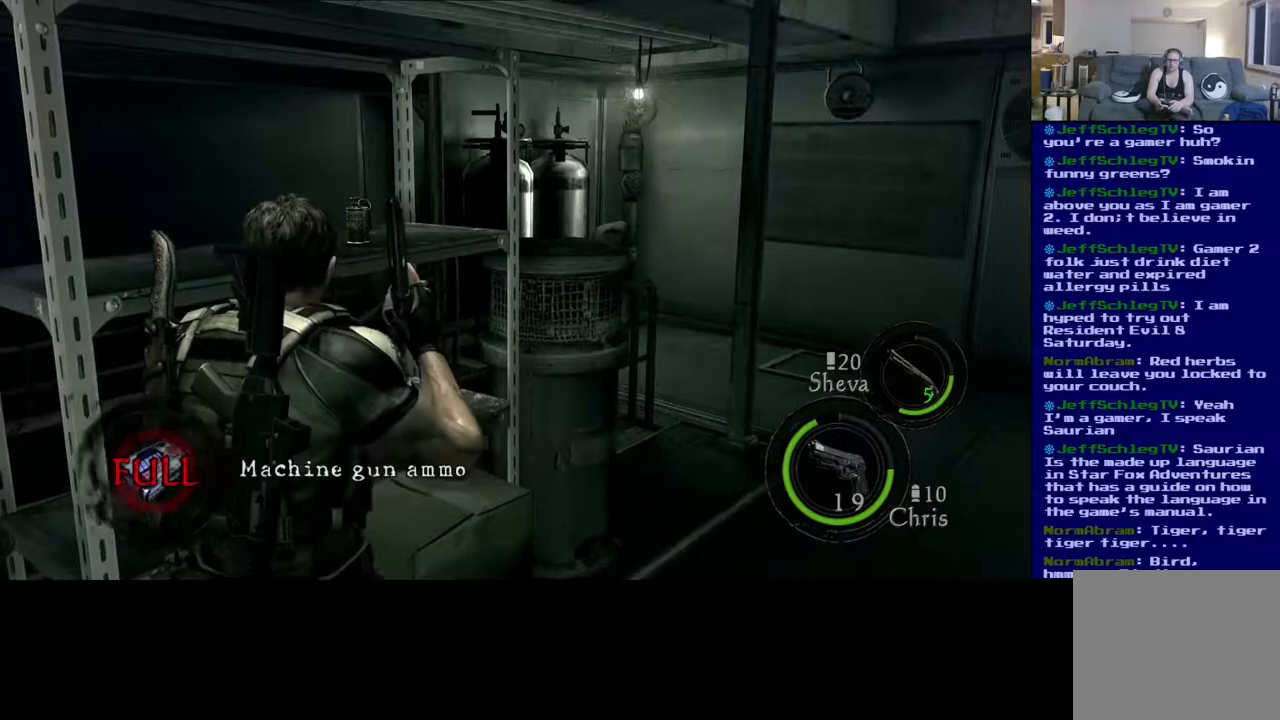
{"buttons": [], "left_stick": "center", "right_stick": "center", "events": [[17, "right_stick", "left"], [350, "right_stick", "center"]]}
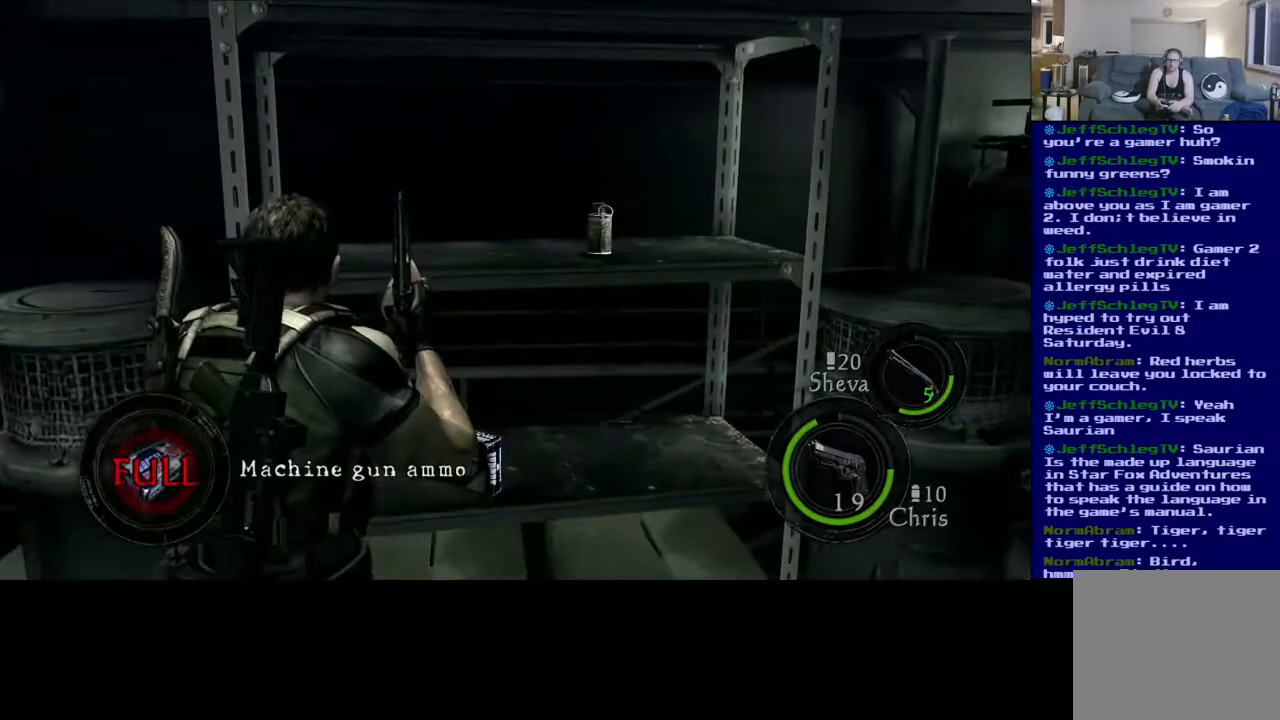
{"buttons": [], "left_stick": "center", "right_stick": "center", "events": [[117, "left_stick", "right"], [300, "left_stick", "center"]]}
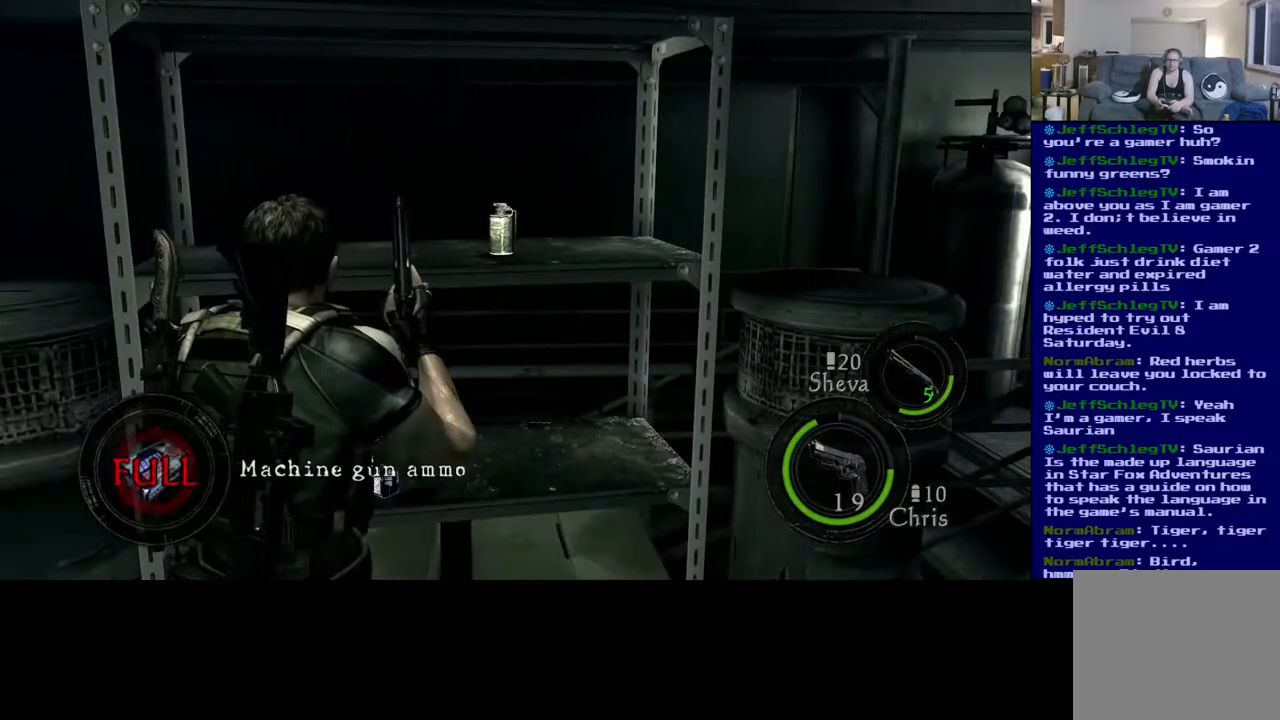
{"buttons": [], "left_stick": "center", "right_stick": "center", "events": []}
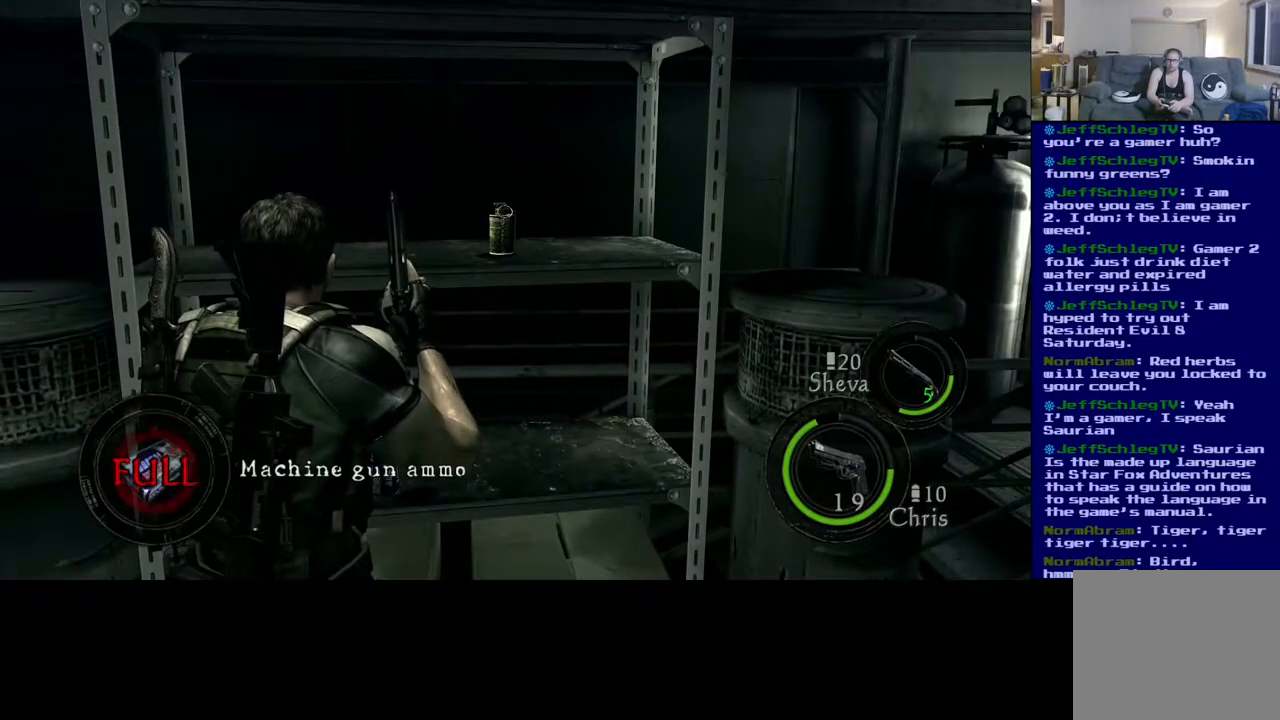
{"buttons": [], "left_stick": "center", "right_stick": "center", "events": [[217, "Y", "down"], [333, "Y", "up"]]}
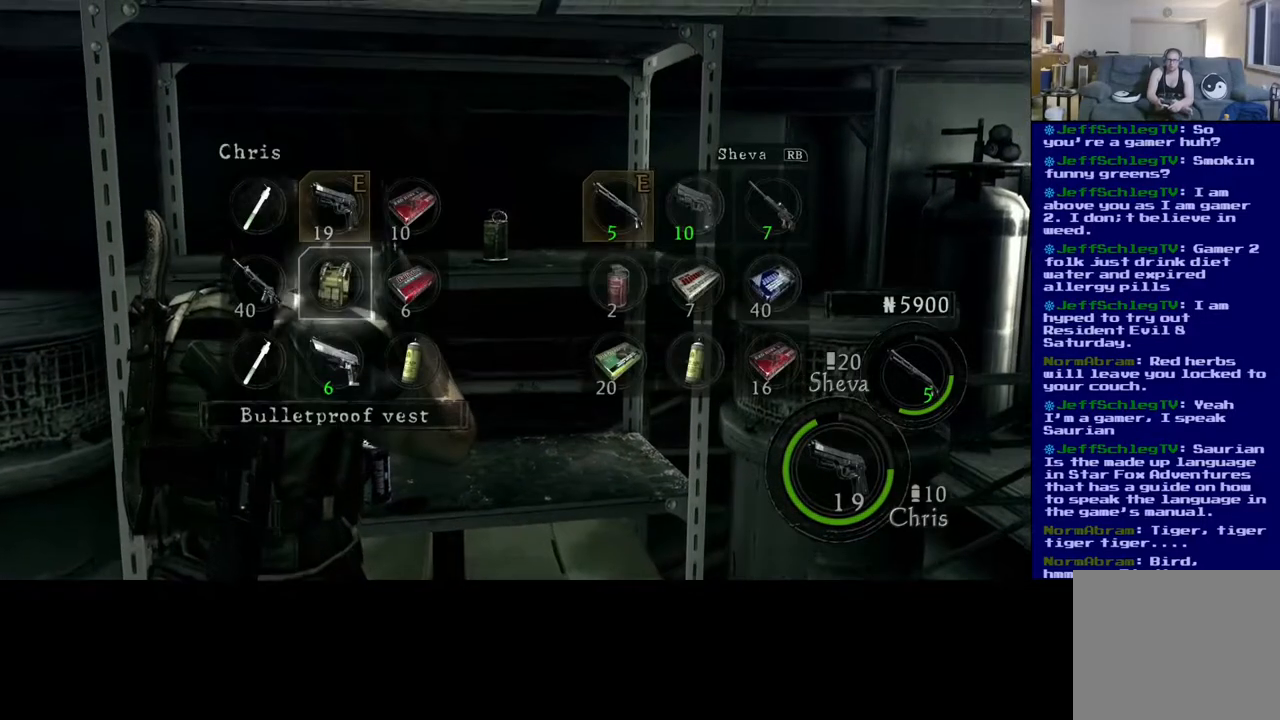
{"buttons": [], "left_stick": "right", "right_stick": "center", "events": [[450, "left_stick", "right"]]}
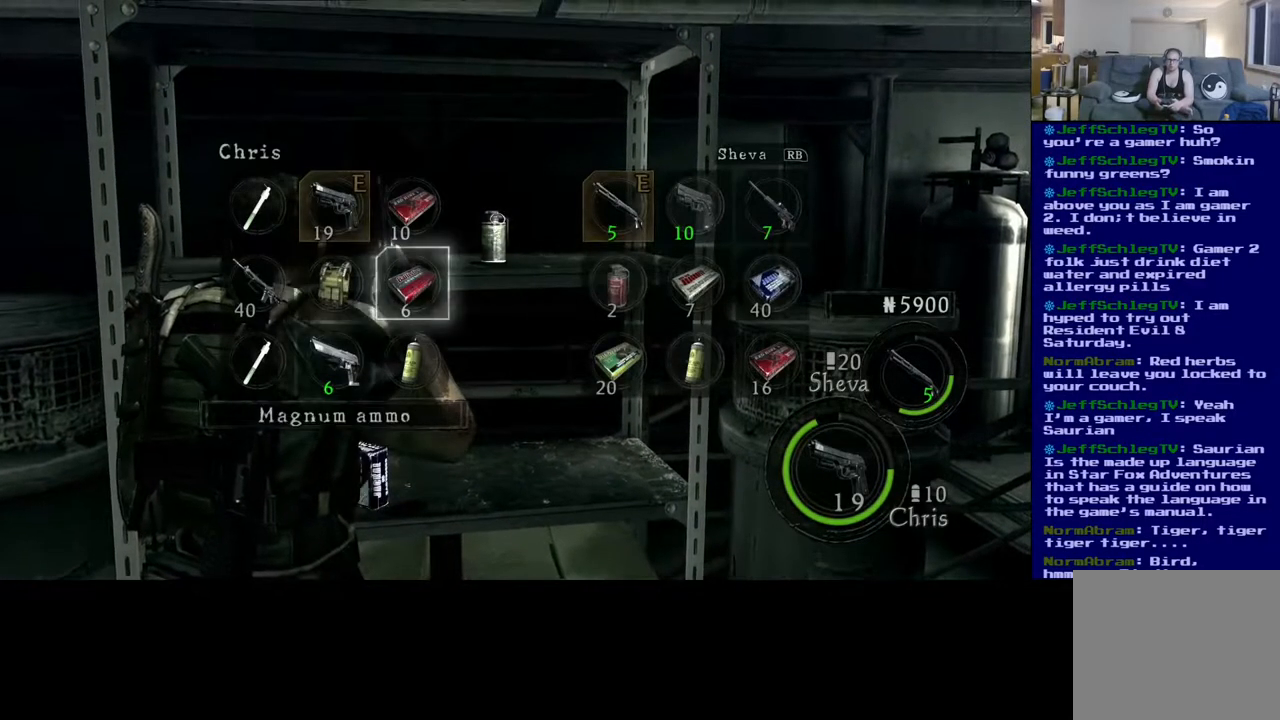
{"buttons": [], "left_stick": "center", "right_stick": "center", "events": [[83, "left_stick", "center"]]}
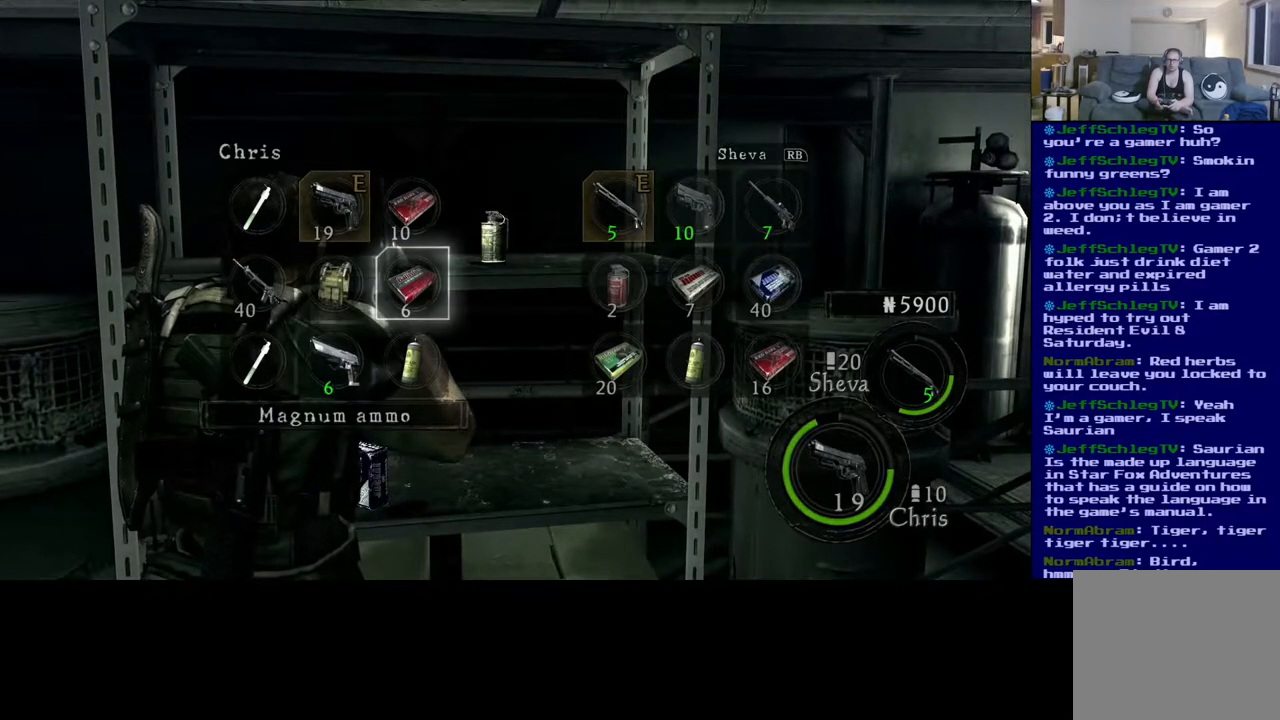
{"buttons": [], "left_stick": "center", "right_stick": "center", "events": [[283, "left_stick", "down"], [417, "left_stick", "center"]]}
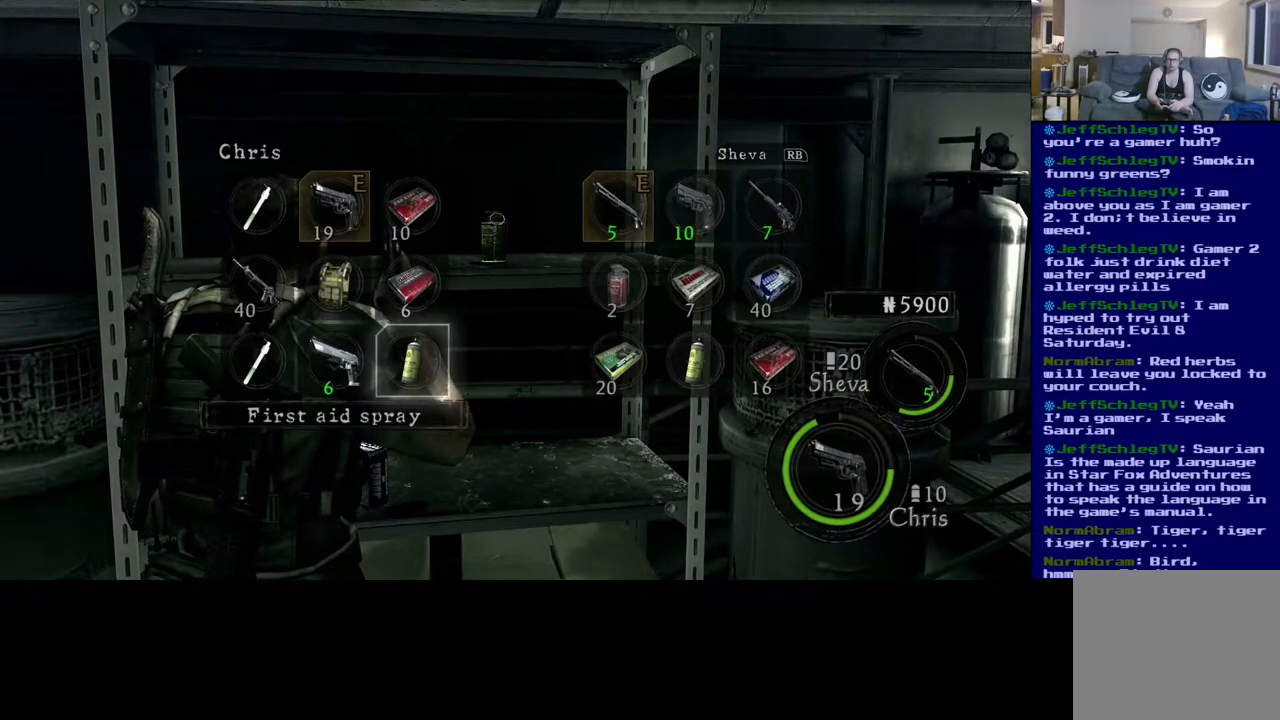
{"buttons": [], "left_stick": "left", "right_stick": "center", "events": [[167, "left_stick", "left"], [333, "left_stick", "center"], [383, "left_stick", "left"]]}
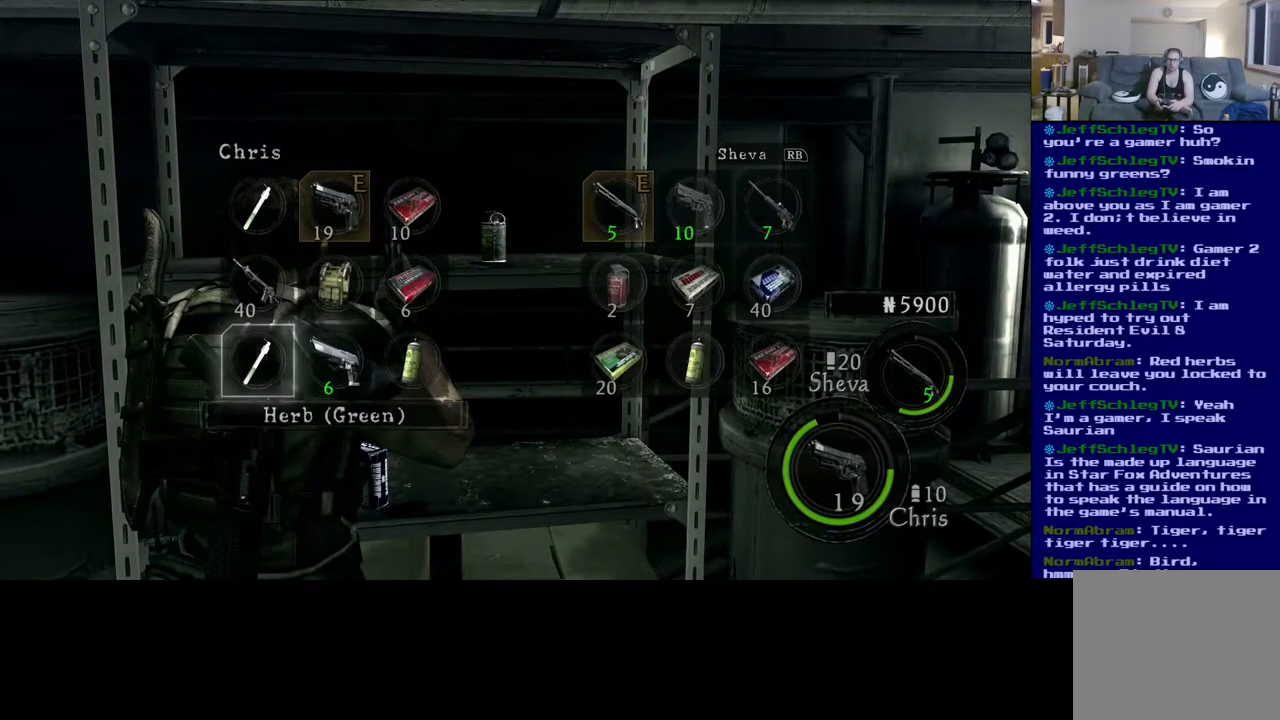
{"buttons": [], "left_stick": "center", "right_stick": "center", "events": [[33, "left_stick", "center"], [217, "left_stick", "up"], [367, "left_stick", "center"]]}